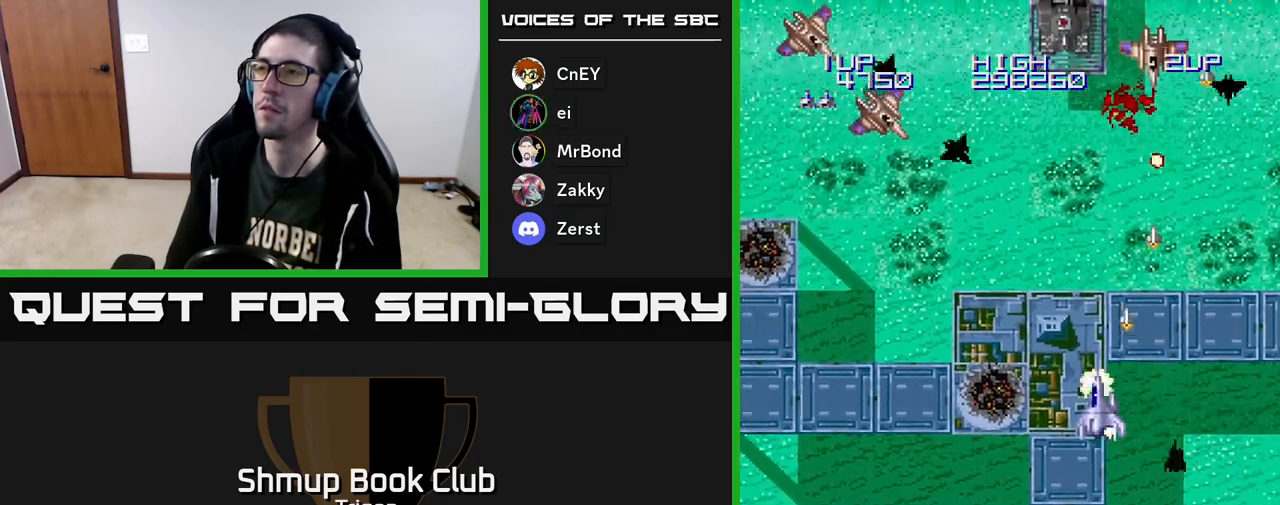
Gameplay with a controller (Xbox layout); each line is a JSON object with the inputs held at the frame after it. "events" lists button and stick changes between this image and that frame as [ms after this image, input, new state], when the widget could be followed in between. Not read: left_stick.
{"buttons": ["A", "DPAD_DOWN", "DPAD_LEFT"], "right_stick": "center", "events": [[367, "DPAD_DOWN", "down"]]}
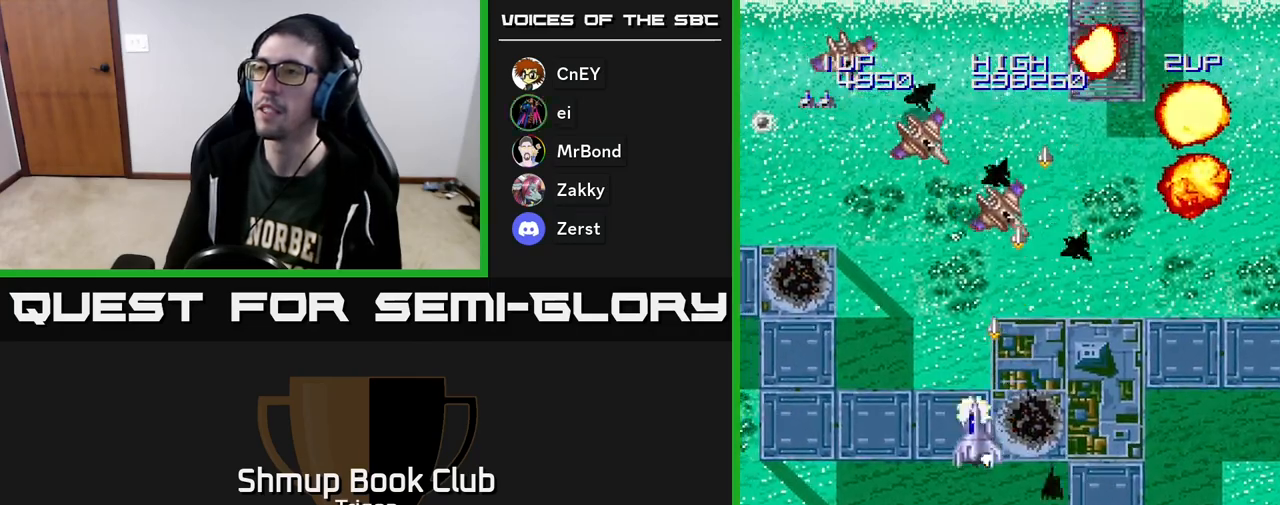
{"buttons": ["A", "DPAD_DOWN", "DPAD_LEFT"], "right_stick": "center", "events": []}
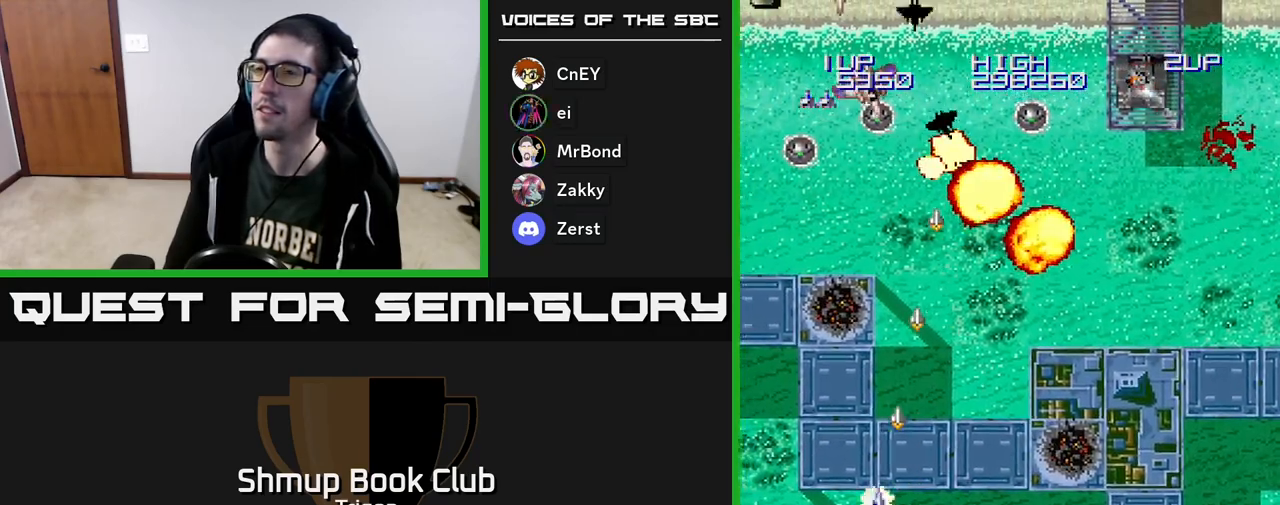
{"buttons": ["A"], "right_stick": "center", "events": [[167, "DPAD_DOWN", "up"], [333, "DPAD_DOWN", "down"], [433, "DPAD_DOWN", "up"], [450, "DPAD_DOWN", "down"], [467, "DPAD_LEFT", "up"], [500, "DPAD_DOWN", "up"]]}
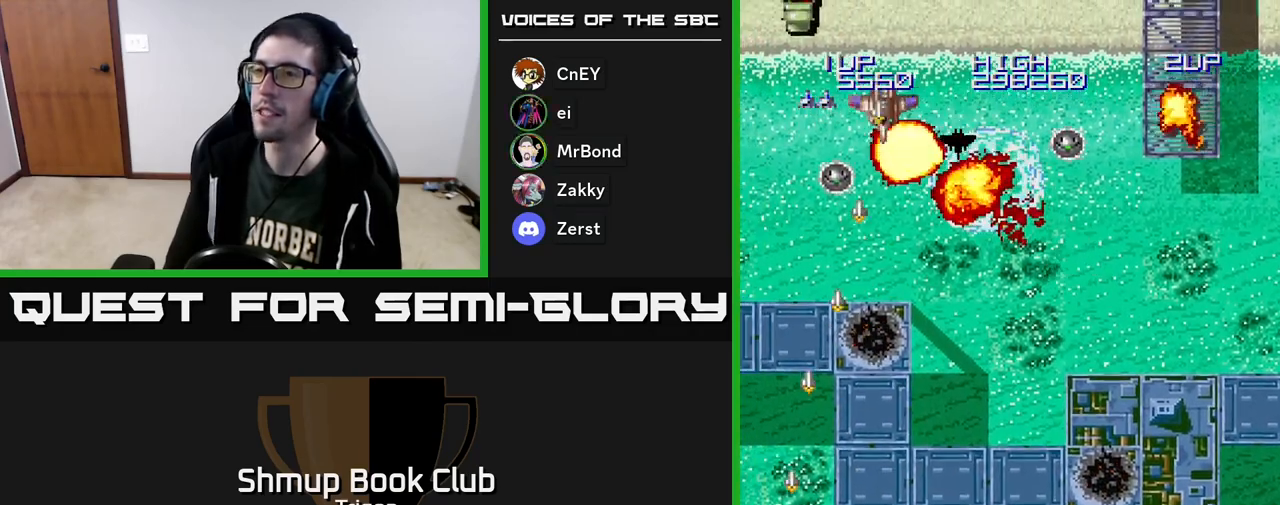
{"buttons": ["A", "DPAD_RIGHT"], "right_stick": "center", "events": [[17, "DPAD_RIGHT", "down"]]}
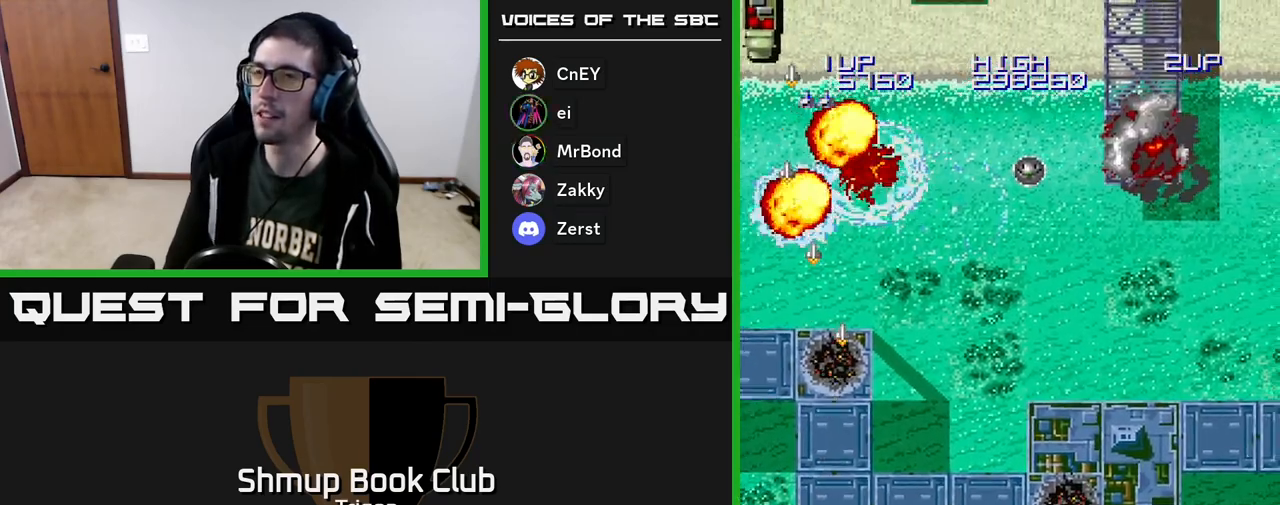
{"buttons": ["A", "DPAD_UP", "DPAD_LEFT"], "right_stick": "center", "events": [[200, "DPAD_RIGHT", "up"], [250, "DPAD_LEFT", "down"], [317, "A", "up"], [400, "DPAD_UP", "down"], [450, "A", "down"]]}
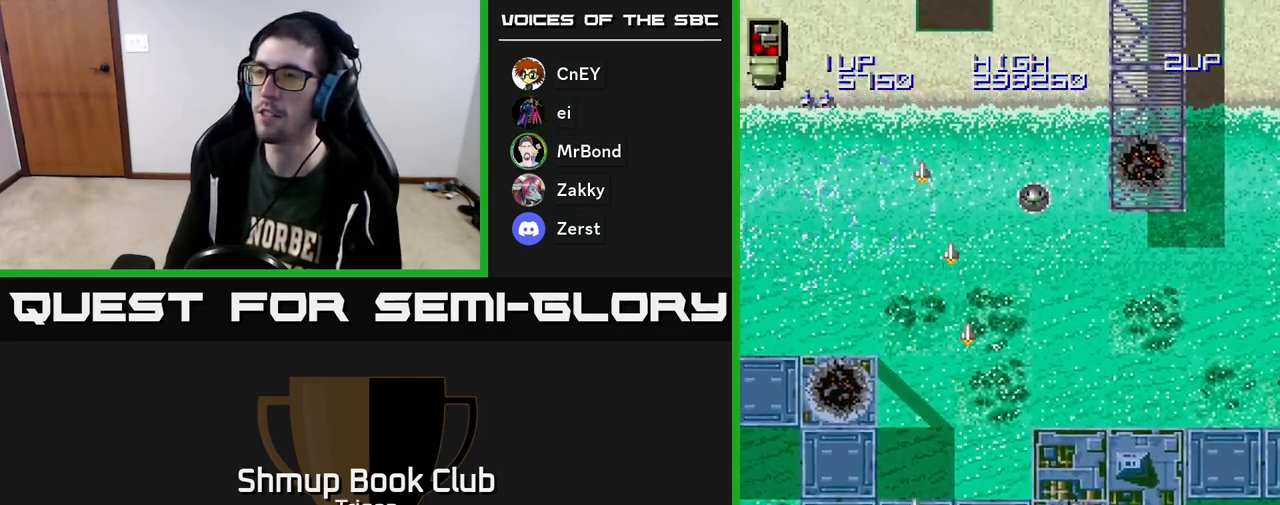
{"buttons": ["A", "DPAD_UP", "DPAD_LEFT"], "right_stick": "center", "events": []}
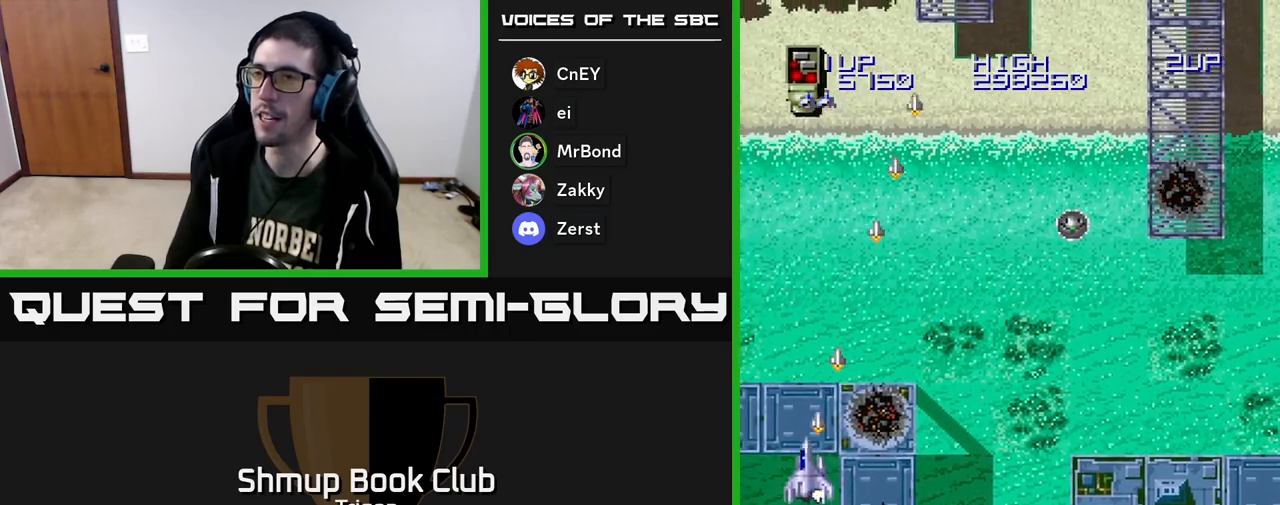
{"buttons": ["A", "DPAD_RIGHT"], "right_stick": "center", "events": [[150, "DPAD_LEFT", "up"], [150, "DPAD_UP", "up"], [333, "DPAD_RIGHT", "down"]]}
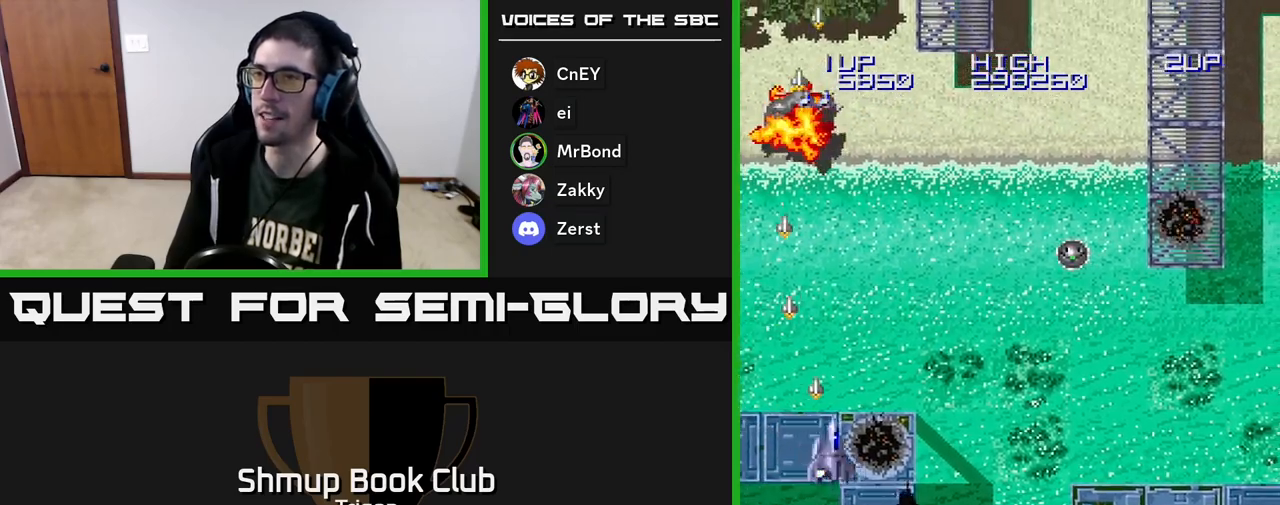
{"buttons": ["A", "DPAD_RIGHT"], "right_stick": "center", "events": []}
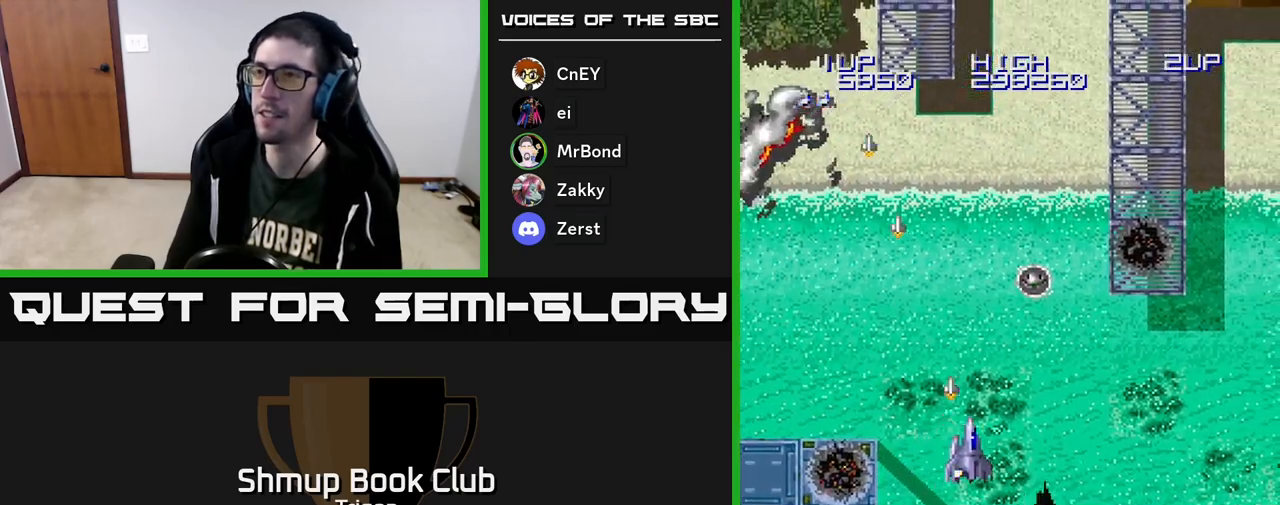
{"buttons": ["A", "DPAD_RIGHT"], "right_stick": "center", "events": []}
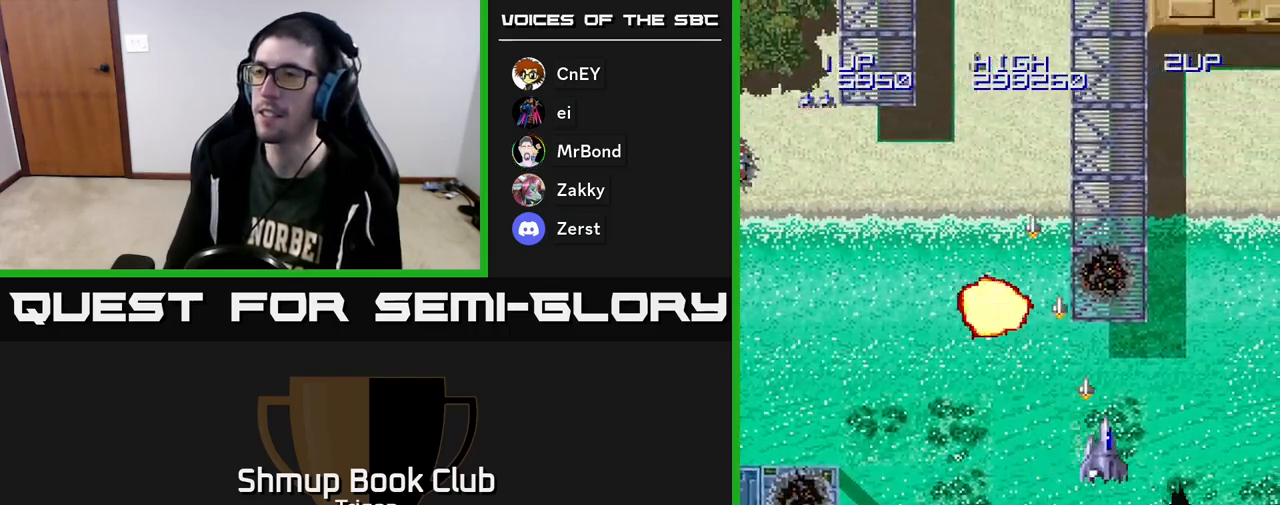
{"buttons": ["A", "DPAD_RIGHT"], "right_stick": "center", "events": []}
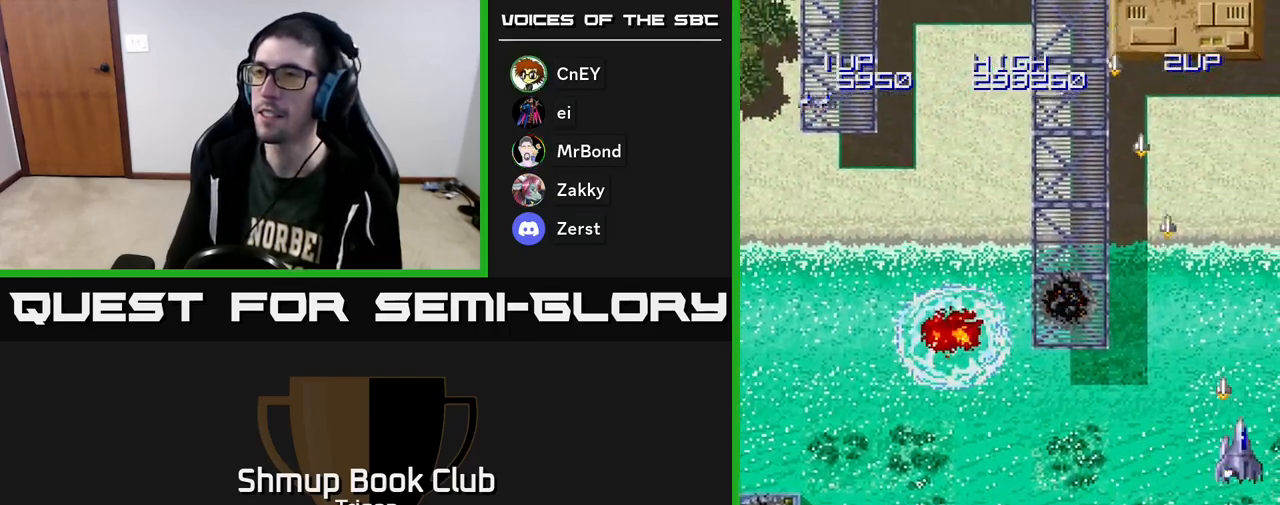
{"buttons": ["A", "DPAD_LEFT"], "right_stick": "center", "events": [[67, "DPAD_RIGHT", "up"], [100, "DPAD_LEFT", "down"], [117, "A", "up"], [250, "A", "down"]]}
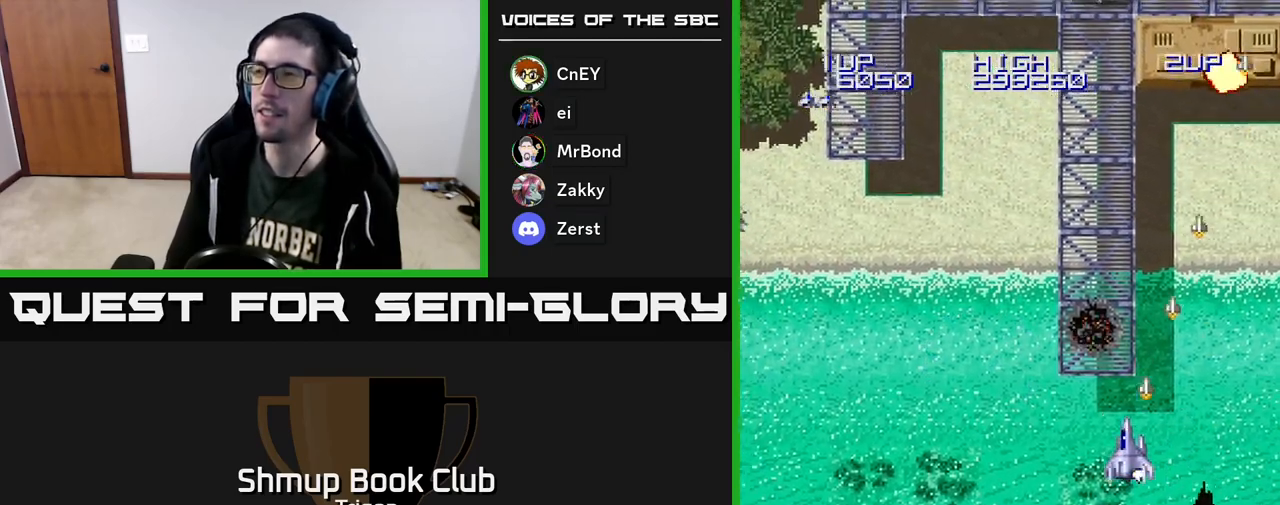
{"buttons": ["A", "DPAD_LEFT"], "right_stick": "center", "events": [[83, "DPAD_LEFT", "up"], [133, "DPAD_RIGHT", "down"], [233, "DPAD_DOWN", "down"], [250, "DPAD_RIGHT", "up"], [283, "DPAD_LEFT", "down"], [350, "DPAD_LEFT", "up"], [500, "DPAD_DOWN", "up"], [500, "DPAD_LEFT", "down"]]}
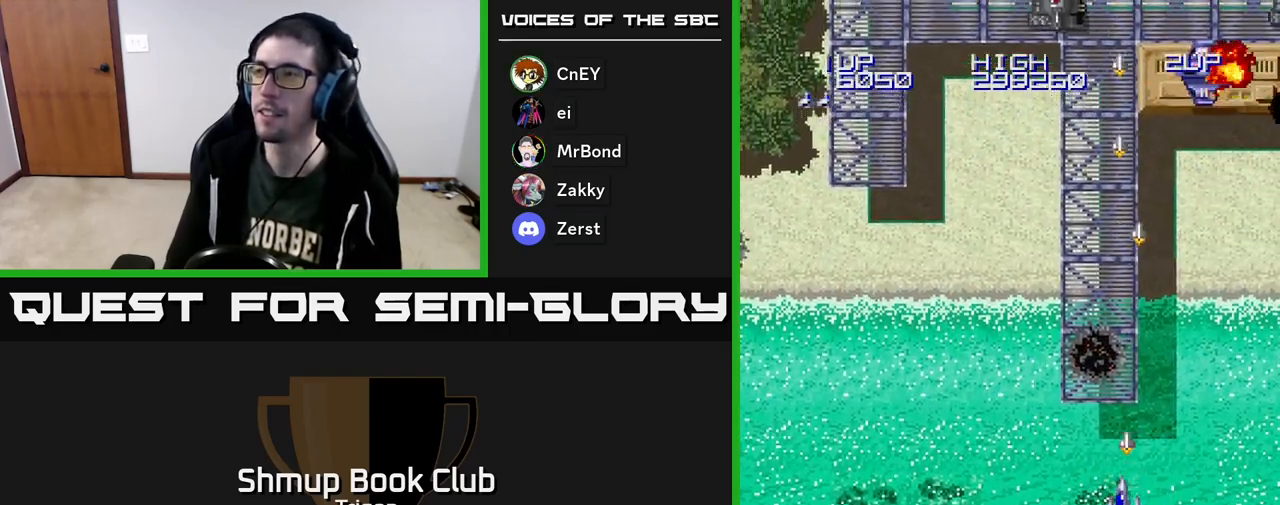
{"buttons": ["A", "DPAD_UP", "DPAD_LEFT"], "right_stick": "center", "events": [[183, "DPAD_UP", "down"]]}
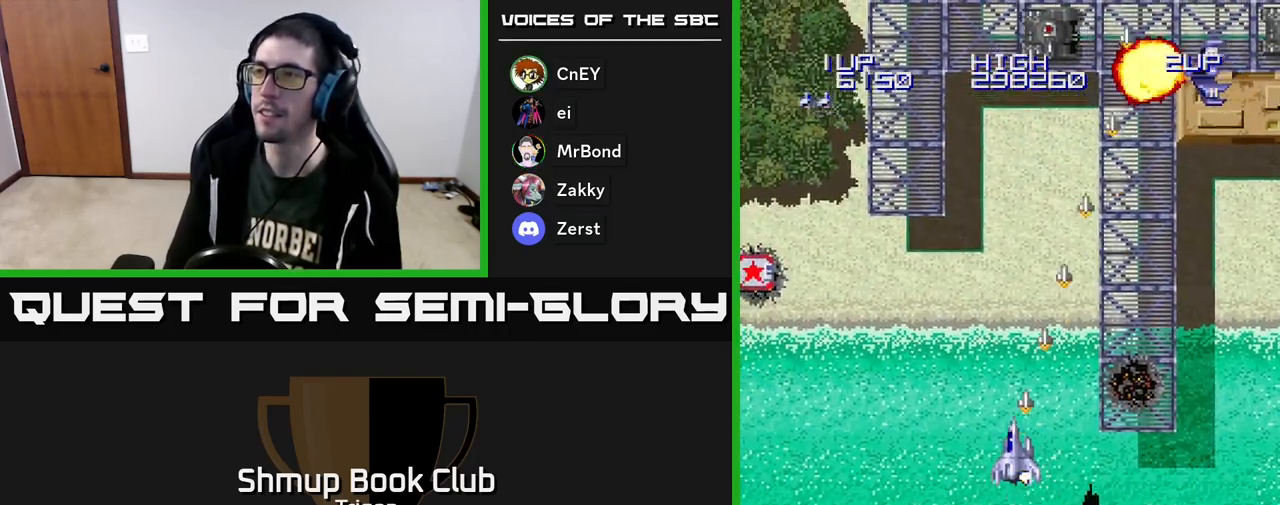
{"buttons": ["A", "DPAD_UP"], "right_stick": "center", "events": [[100, "DPAD_LEFT", "up"], [117, "DPAD_UP", "up"], [133, "DPAD_RIGHT", "down"], [217, "DPAD_DOWN", "down"], [267, "DPAD_RIGHT", "up"], [333, "DPAD_LEFT", "down"], [367, "DPAD_DOWN", "up"], [483, "DPAD_UP", "down"], [500, "DPAD_LEFT", "up"]]}
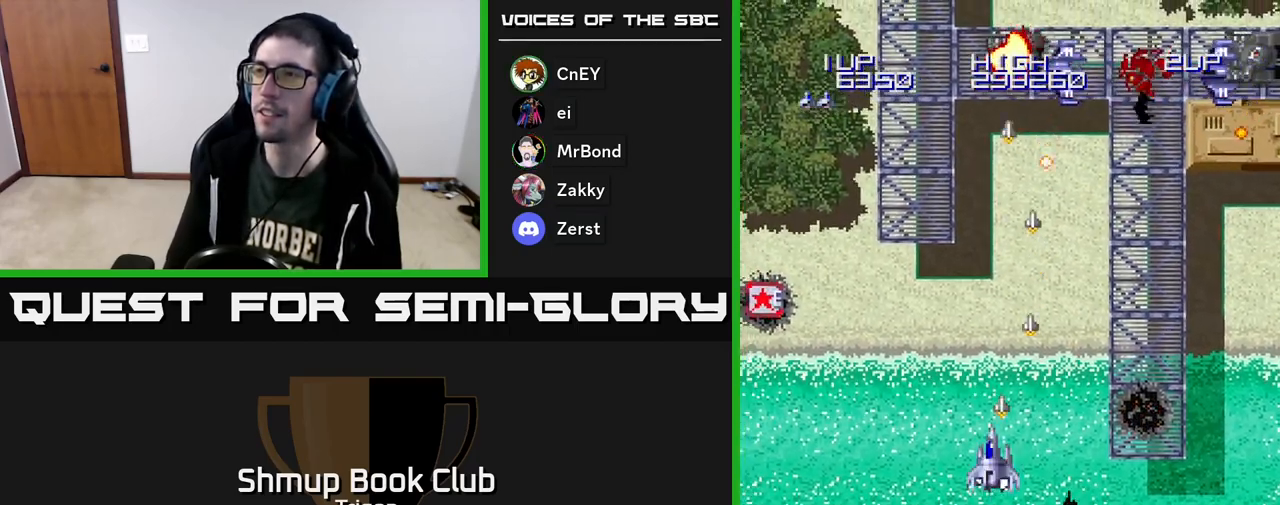
{"buttons": ["A", "DPAD_DOWN", "DPAD_LEFT"], "right_stick": "center", "events": [[33, "DPAD_RIGHT", "down"], [117, "DPAD_UP", "up"], [200, "DPAD_DOWN", "down"], [267, "DPAD_RIGHT", "up"], [400, "DPAD_LEFT", "down"]]}
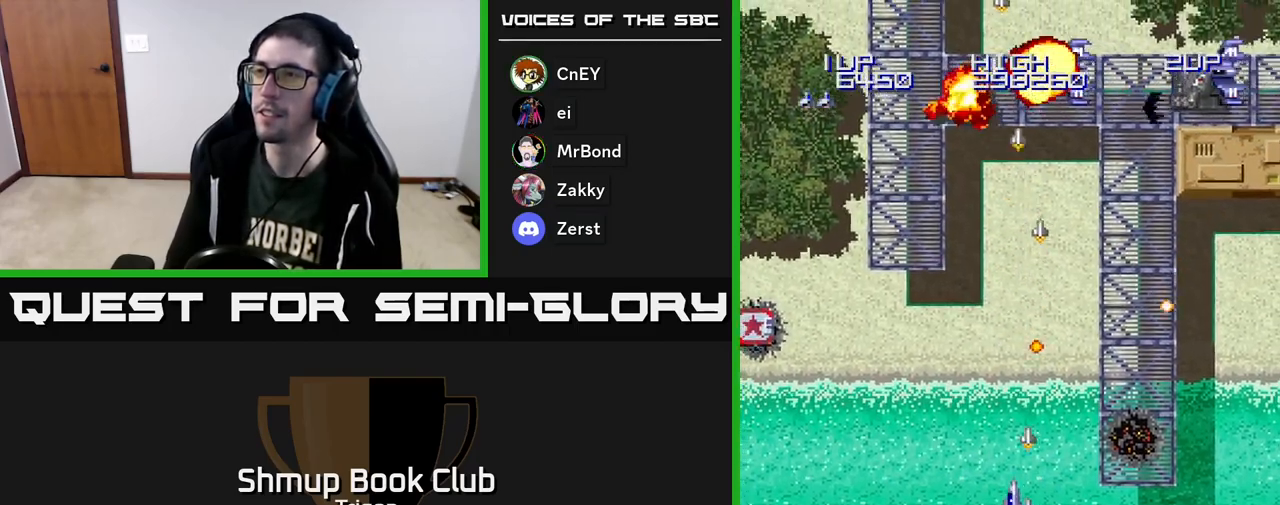
{"buttons": ["A", "DPAD_UP", "DPAD_RIGHT"], "right_stick": "center", "events": [[33, "DPAD_DOWN", "up"], [200, "DPAD_UP", "down"], [433, "DPAD_LEFT", "up"], [467, "DPAD_RIGHT", "down"]]}
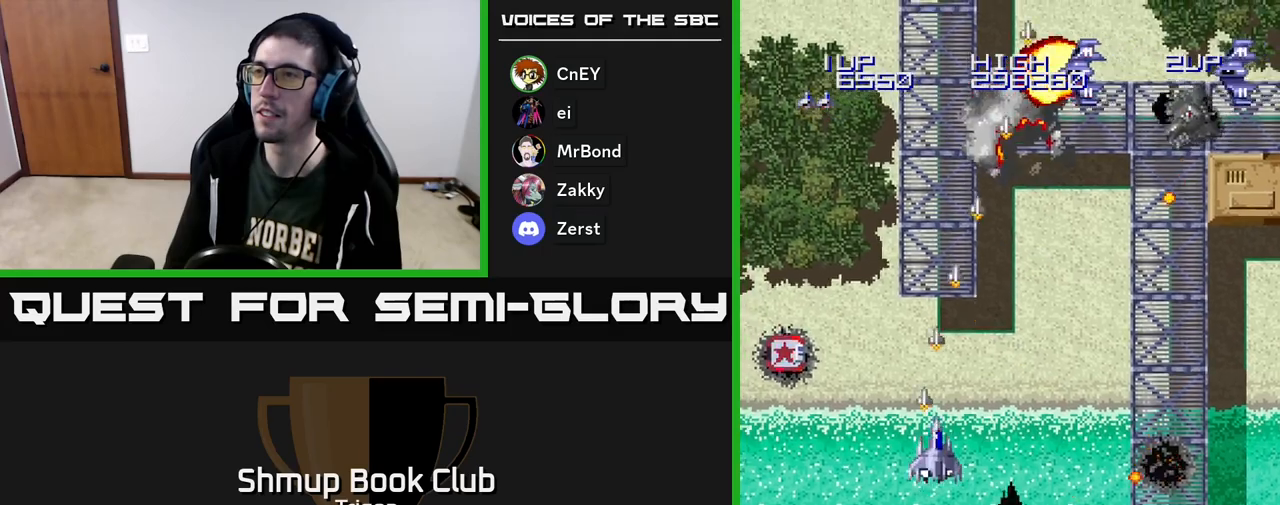
{"buttons": ["A", "DPAD_UP", "DPAD_LEFT"], "right_stick": "center", "events": [[100, "DPAD_UP", "up"], [167, "DPAD_DOWN", "down"], [183, "DPAD_RIGHT", "up"], [300, "DPAD_LEFT", "down"], [350, "DPAD_DOWN", "up"], [483, "DPAD_UP", "down"]]}
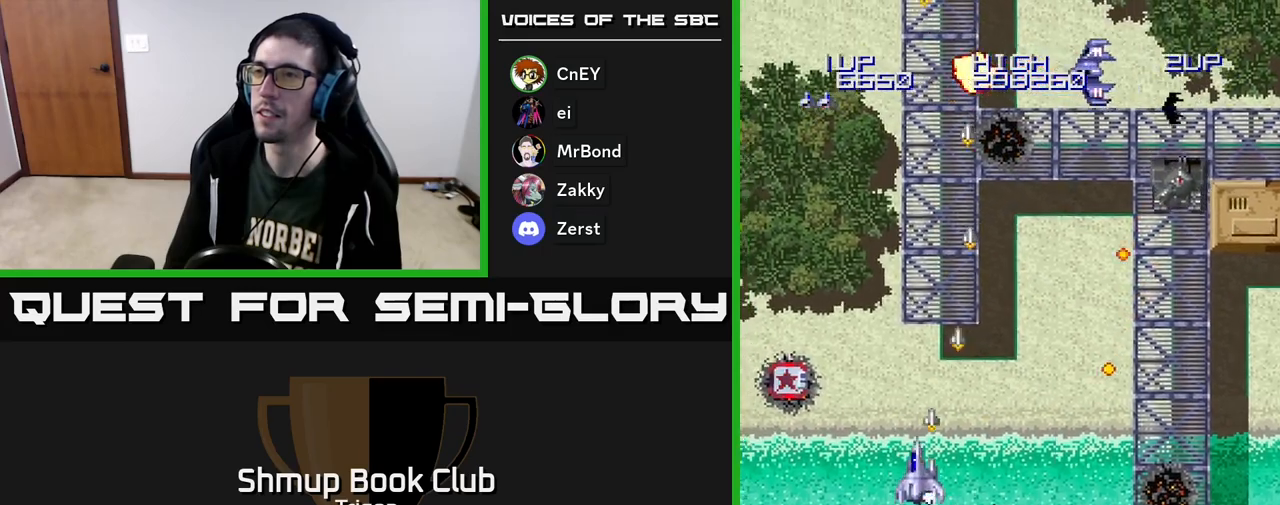
{"buttons": ["A", "DPAD_DOWN", "DPAD_RIGHT"], "right_stick": "center", "events": [[417, "DPAD_UP", "up"], [467, "DPAD_LEFT", "up"], [500, "DPAD_DOWN", "down"], [500, "DPAD_RIGHT", "down"]]}
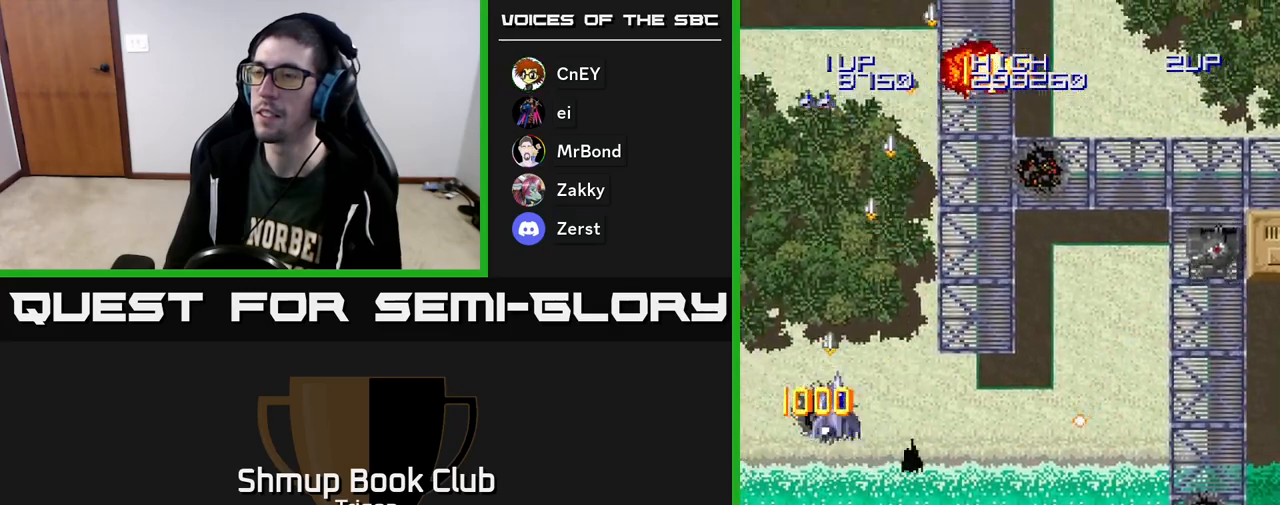
{"buttons": ["A", "DPAD_DOWN", "DPAD_RIGHT"], "right_stick": "center", "events": [[17, "DPAD_DOWN", "up"], [350, "DPAD_DOWN", "down"]]}
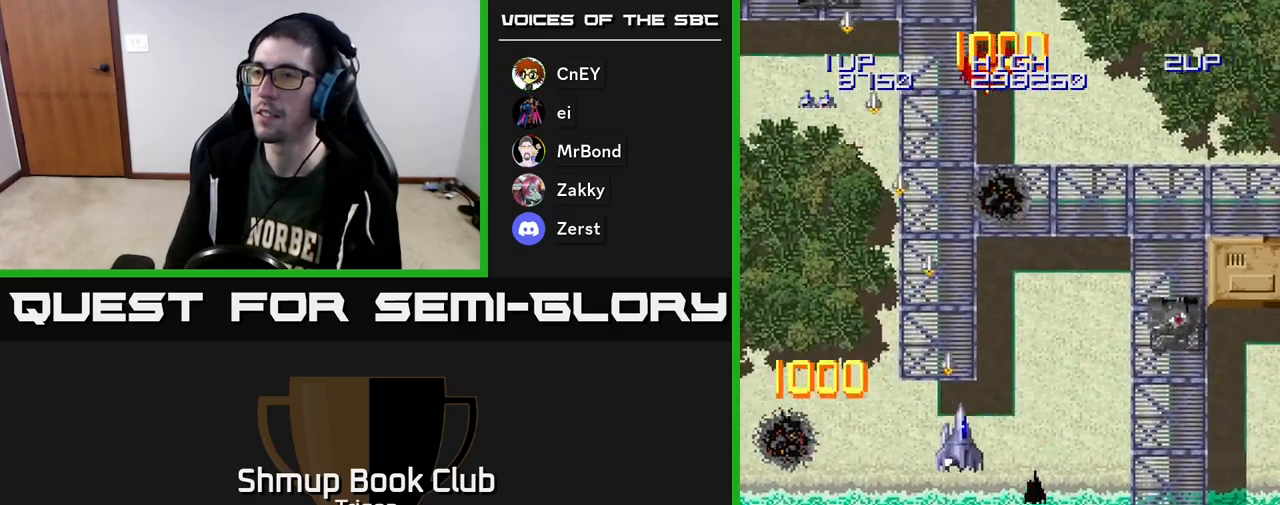
{"buttons": ["DPAD_RIGHT"], "right_stick": "center", "events": [[200, "DPAD_DOWN", "up"], [233, "A", "up"]]}
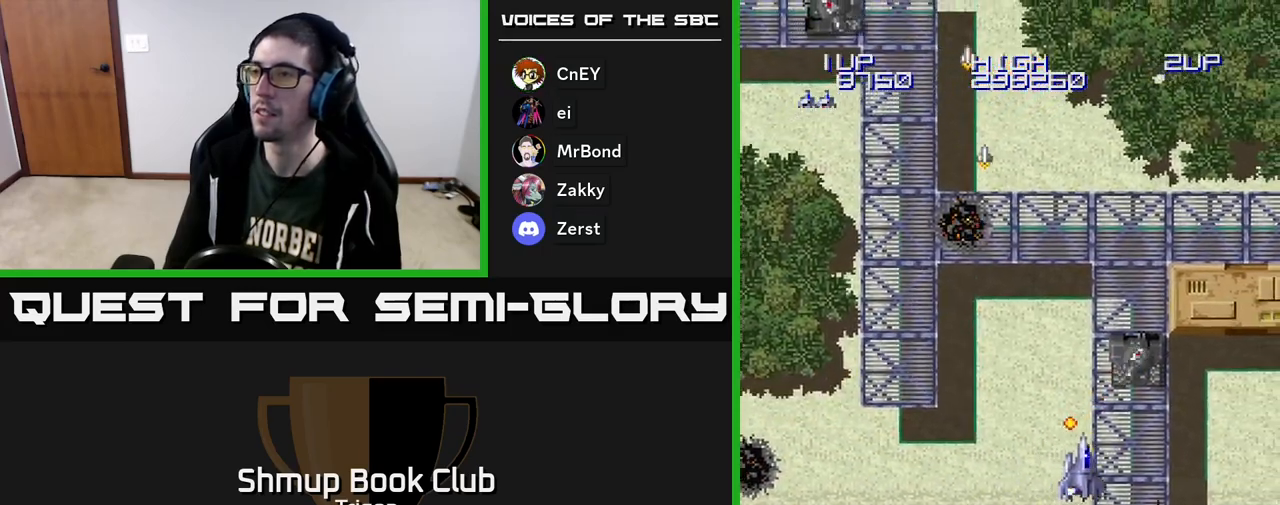
{"buttons": ["DPAD_LEFT"], "right_stick": "center", "events": [[50, "DPAD_DOWN", "down"], [133, "A", "down"], [150, "DPAD_DOWN", "up"], [217, "DPAD_RIGHT", "up"], [217, "DPAD_UP", "down"], [317, "DPAD_LEFT", "down"], [367, "DPAD_UP", "up"], [433, "A", "up"]]}
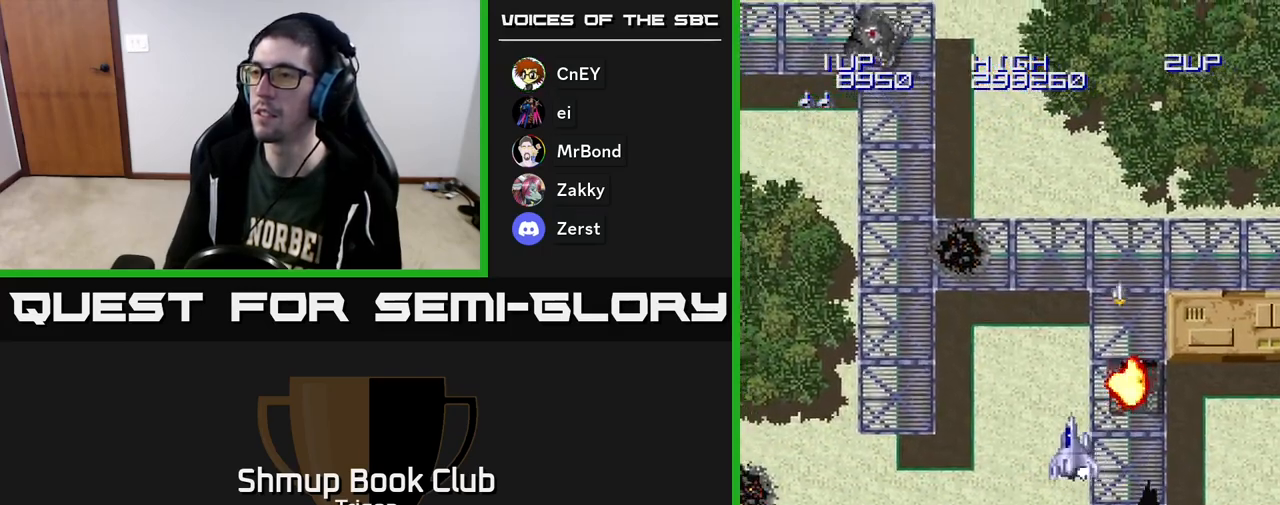
{"buttons": ["A", "DPAD_DOWN"], "right_stick": "center", "events": [[433, "A", "down"], [500, "DPAD_DOWN", "down"], [500, "DPAD_LEFT", "up"]]}
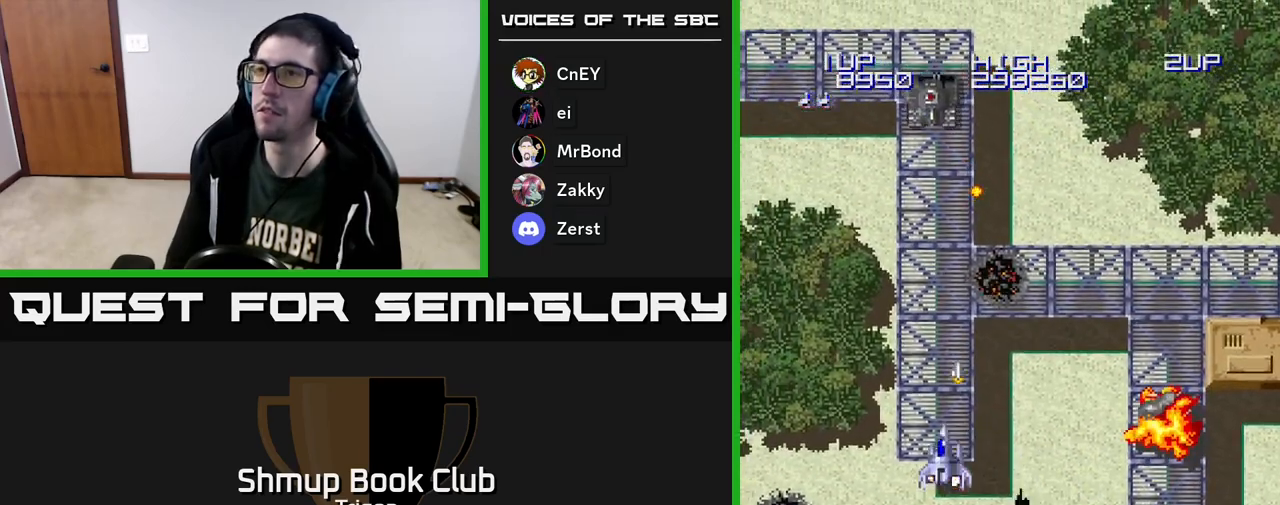
{"buttons": ["A", "DPAD_UP"], "right_stick": "center", "events": [[200, "DPAD_DOWN", "up"], [350, "DPAD_UP", "down"]]}
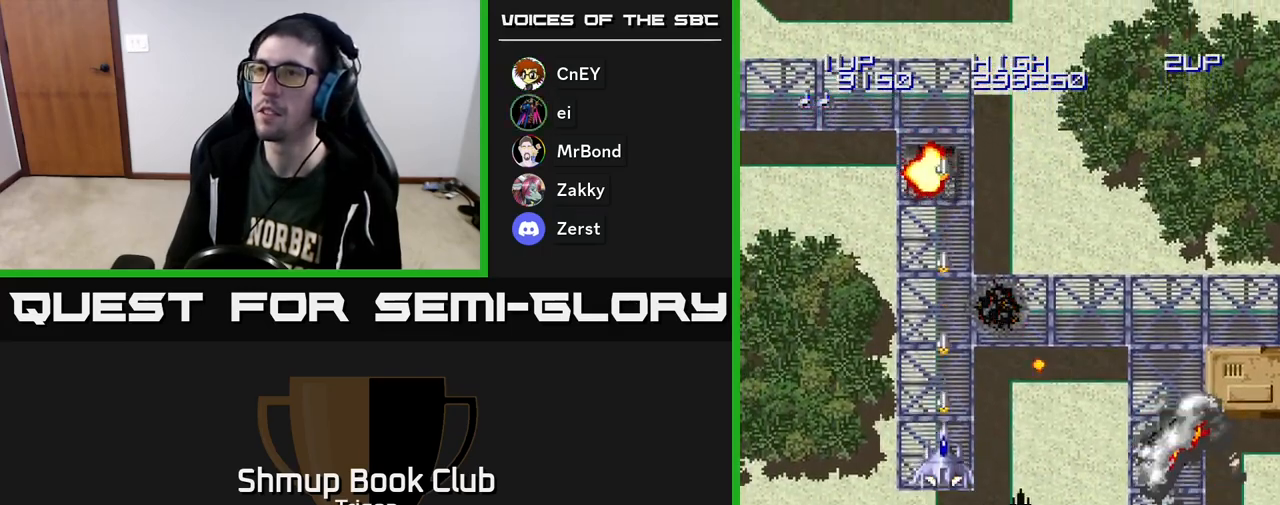
{"buttons": ["A", "DPAD_DOWN", "DPAD_LEFT"], "right_stick": "center", "events": [[167, "DPAD_LEFT", "down"], [167, "DPAD_UP", "up"], [250, "DPAD_DOWN", "down"], [317, "DPAD_LEFT", "up"], [500, "DPAD_LEFT", "down"]]}
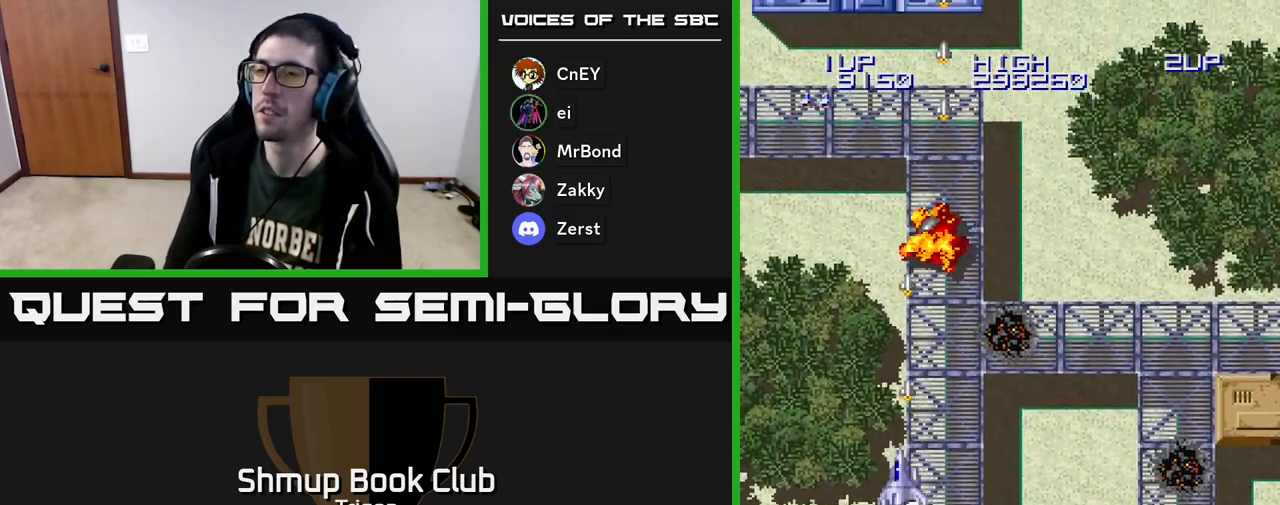
{"buttons": ["A", "DPAD_UP", "DPAD_LEFT"], "right_stick": "center", "events": [[17, "DPAD_DOWN", "up"], [200, "DPAD_LEFT", "up"], [233, "DPAD_RIGHT", "down"], [317, "DPAD_RIGHT", "up"], [317, "DPAD_UP", "down"], [417, "DPAD_LEFT", "down"]]}
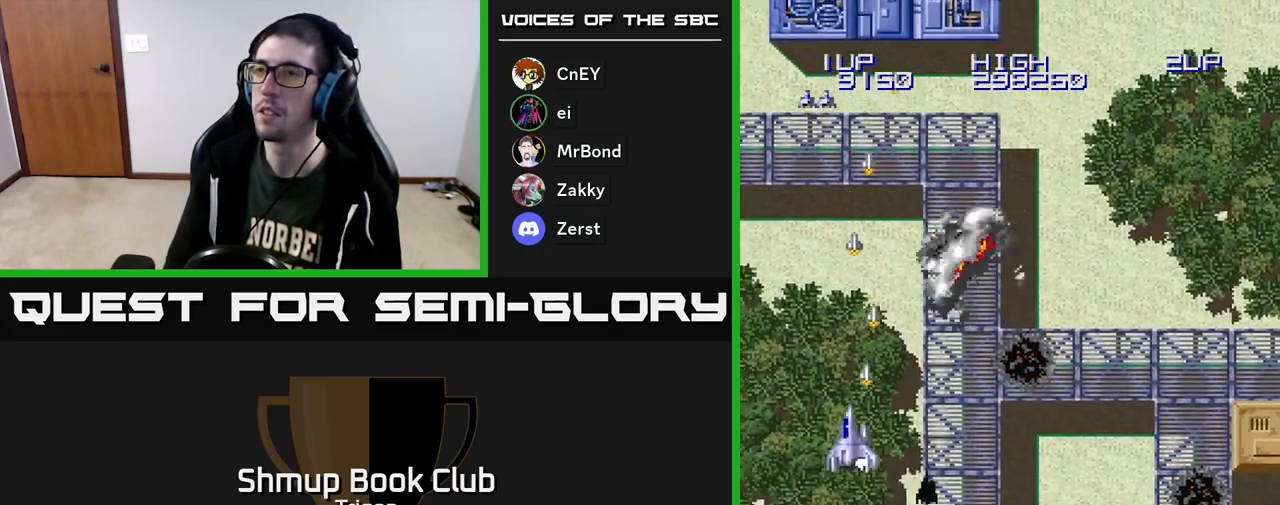
{"buttons": ["A", "DPAD_DOWN", "DPAD_RIGHT"], "right_stick": "center", "events": [[17, "DPAD_UP", "up"], [283, "DPAD_DOWN", "down"], [283, "DPAD_LEFT", "up"], [333, "DPAD_RIGHT", "down"]]}
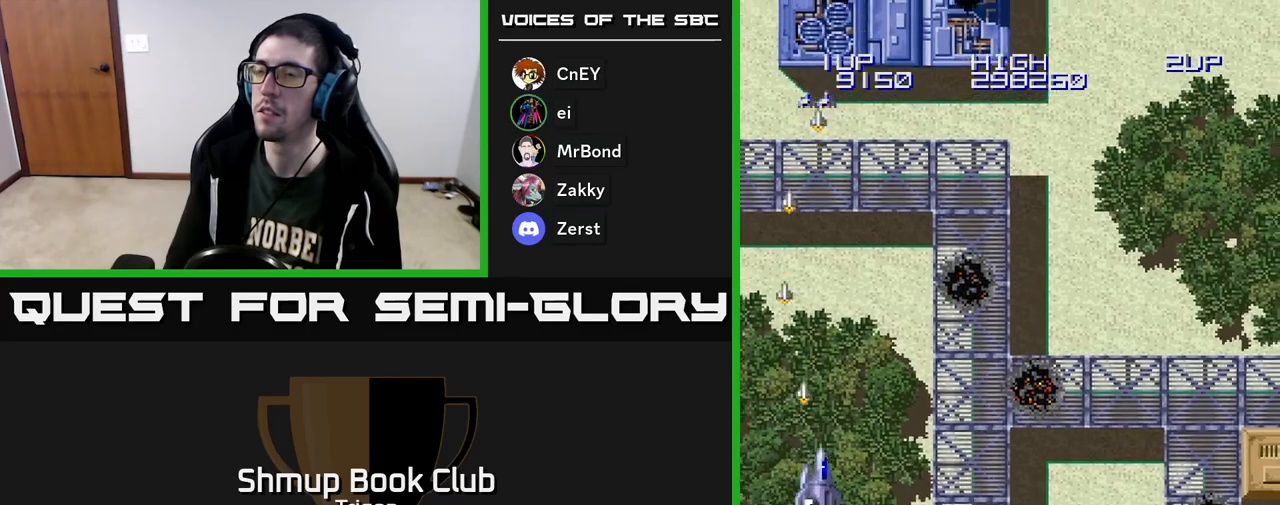
{"buttons": ["A", "DPAD_RIGHT"], "right_stick": "center", "events": [[17, "DPAD_DOWN", "up"]]}
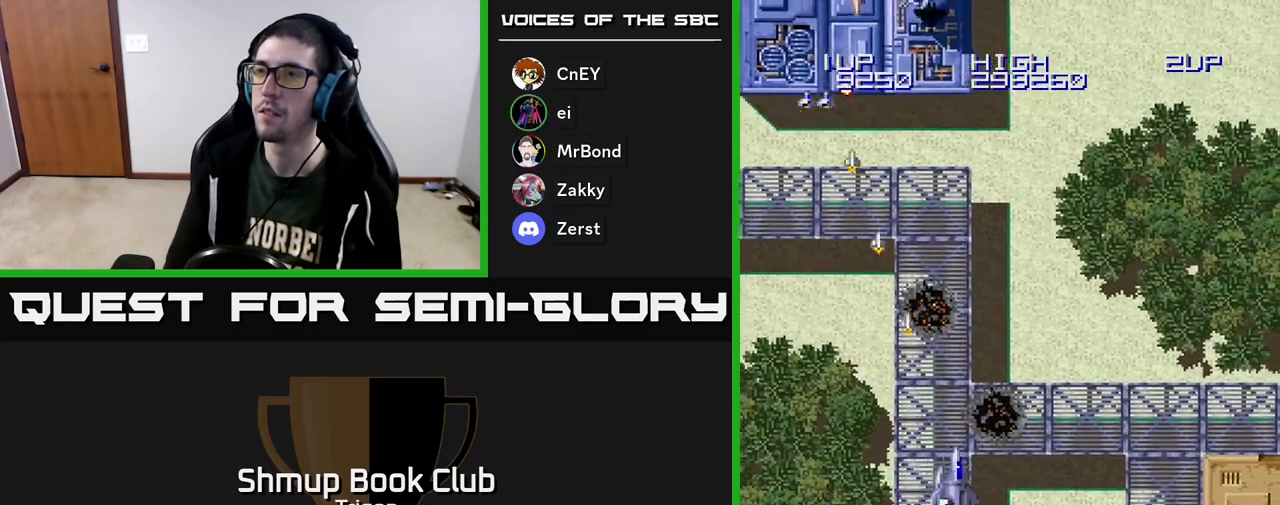
{"buttons": ["A", "DPAD_LEFT"], "right_stick": "center", "events": [[317, "DPAD_RIGHT", "up"], [350, "DPAD_LEFT", "down"]]}
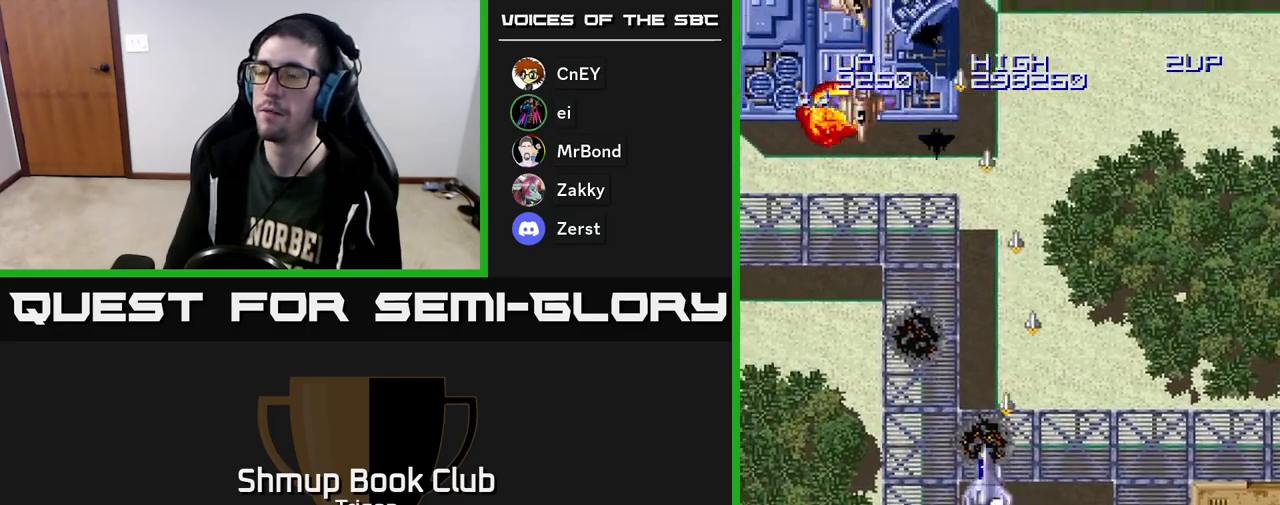
{"buttons": ["A", "DPAD_LEFT"], "right_stick": "center", "events": []}
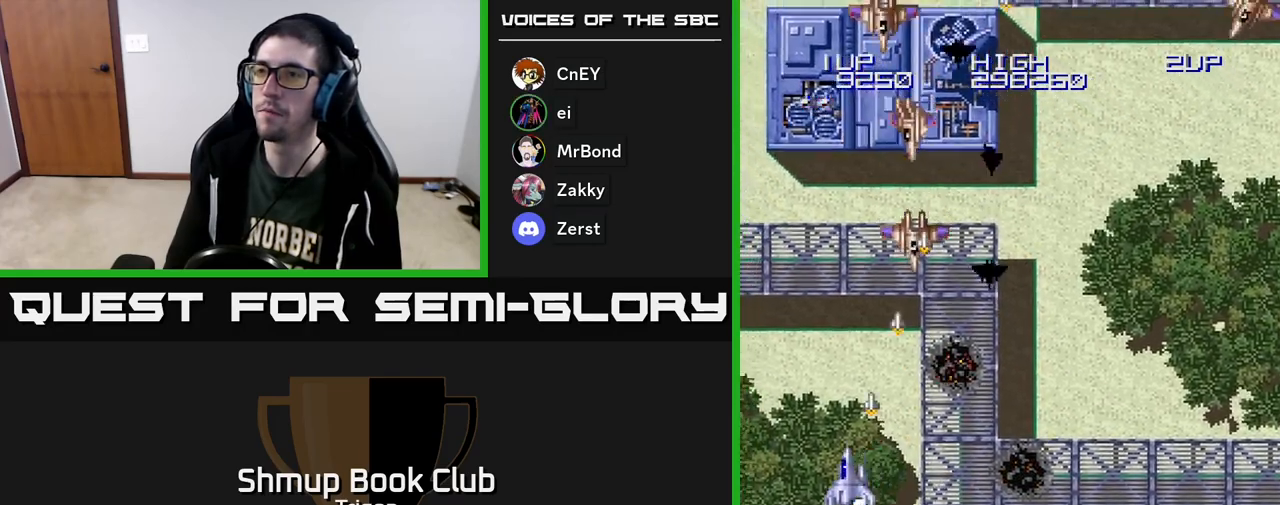
{"buttons": ["A", "DPAD_RIGHT"], "right_stick": "center", "events": [[50, "DPAD_LEFT", "up"], [67, "DPAD_DOWN", "down"], [83, "DPAD_RIGHT", "down"], [100, "DPAD_DOWN", "up"]]}